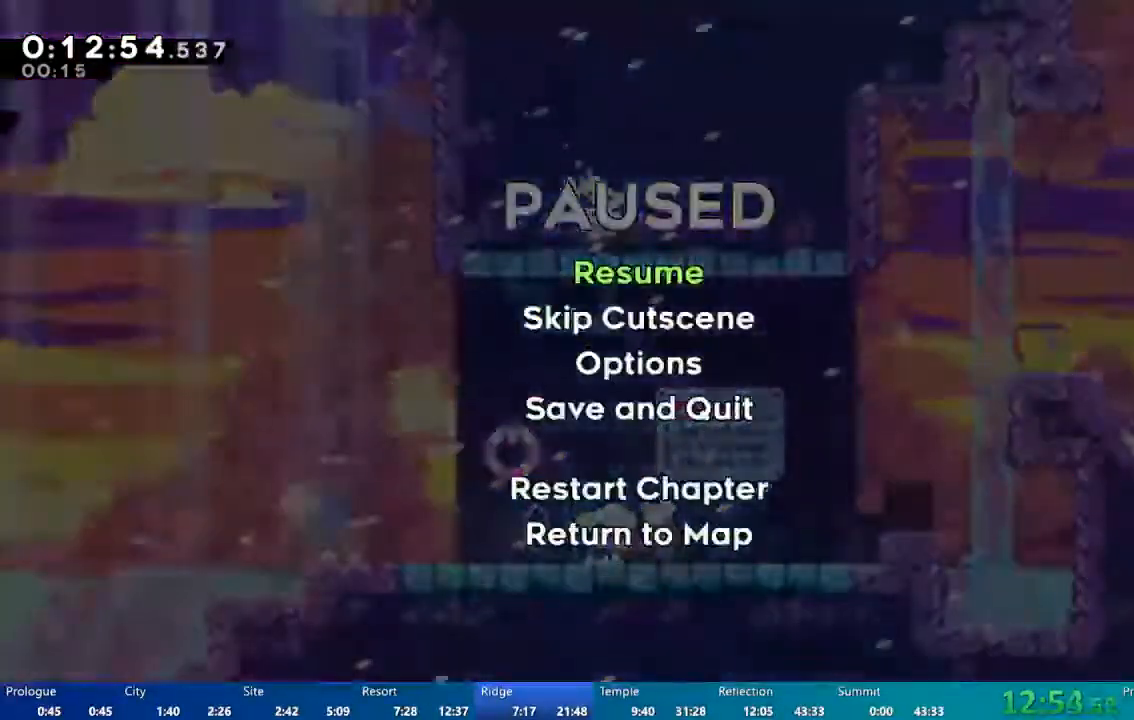
Gameplay with a controller (Xbox layout); each line is a JSON object with the inputs held at the frame after it (dt_ms = milliseconds from this image to that frame). "events" lists button and stick changes between this image and that frame as [ms after this image, input, new state], when the widget could be followed in between.
{"dt_ms": 500, "buttons": [], "left_stick": "center", "right_stick": "center"}
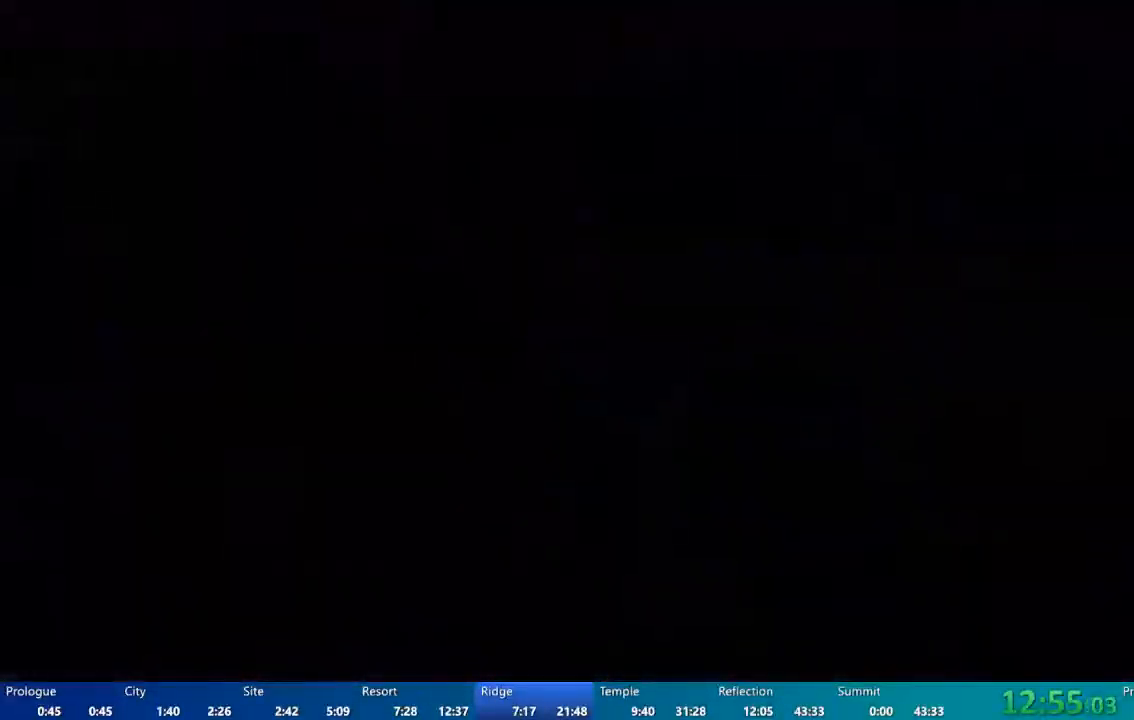
{"dt_ms": 500, "buttons": ["DPAD_UP", "DPAD_RIGHT"], "left_stick": "center", "right_stick": "center", "events": [[17, "DPAD_RIGHT", "down"], [300, "A", "down"], [417, "A", "up"], [417, "DPAD_UP", "down"]]}
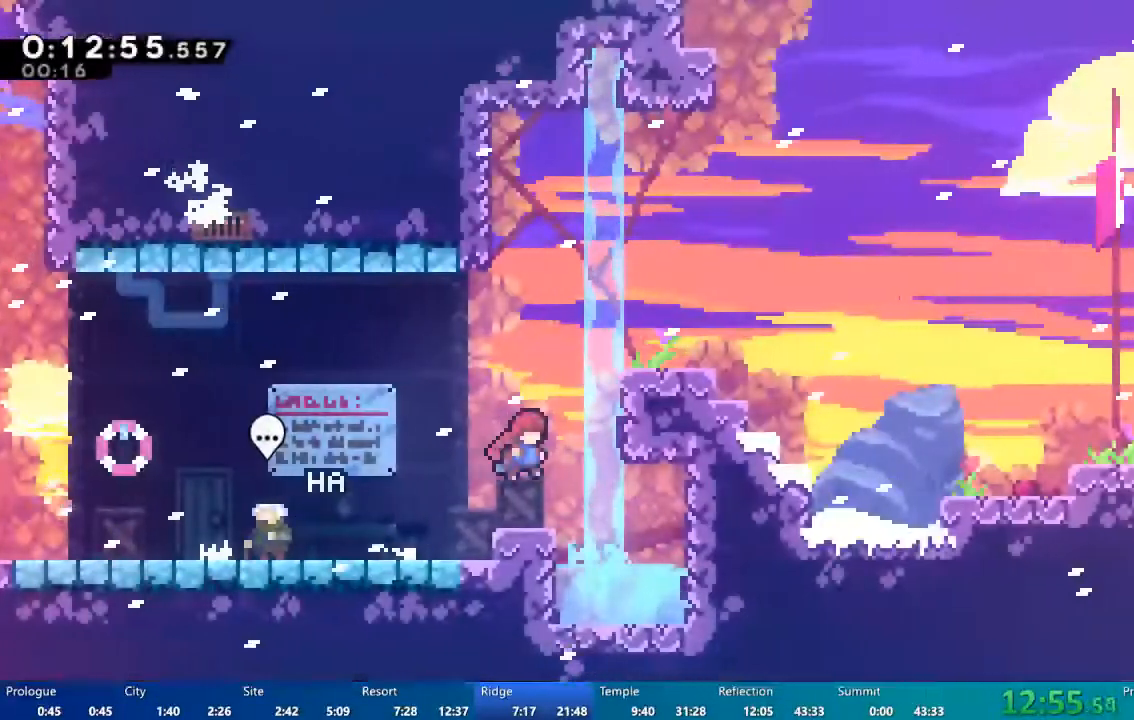
{"dt_ms": 500, "buttons": [], "left_stick": "center", "right_stick": "center", "events": [[17, "X", "down"], [133, "X", "up"], [167, "R2", "down"], [250, "A", "down"], [250, "DPAD_UP", "up"], [350, "A", "up"], [400, "DPAD_RIGHT", "up"], [400, "R2", "up"]]}
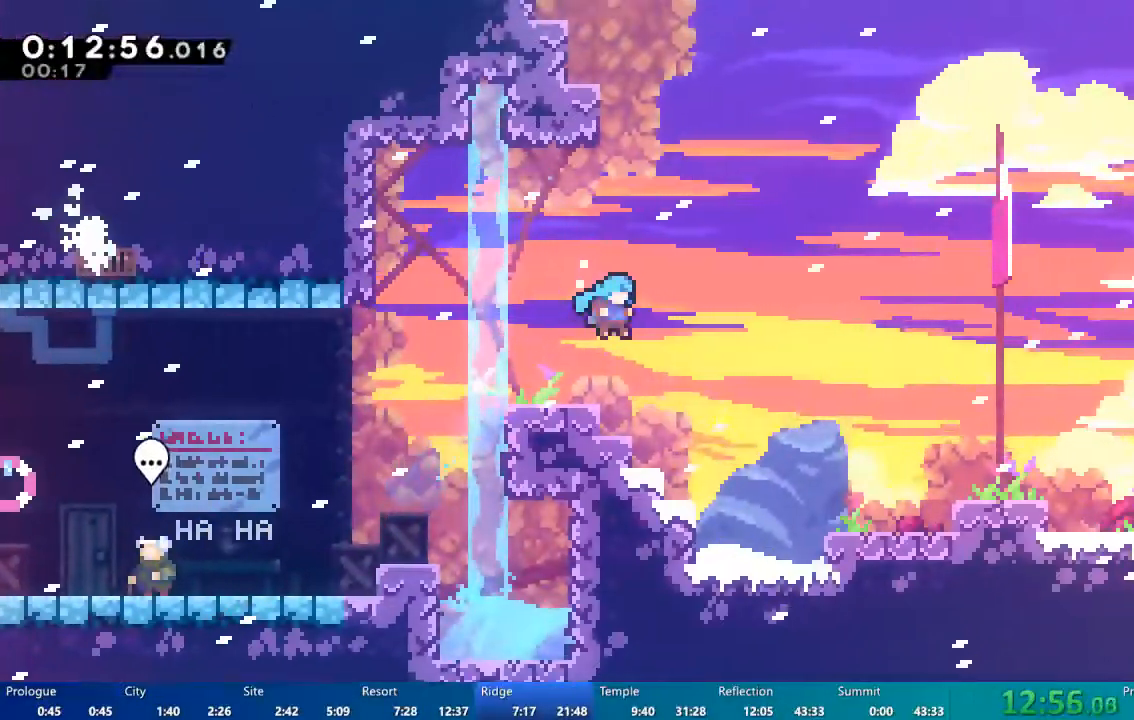
{"dt_ms": 500, "buttons": ["DPAD_DOWN", "DPAD_RIGHT"], "left_stick": "center", "right_stick": "center", "events": [[233, "DPAD_DOWN", "down"], [233, "DPAD_RIGHT", "down"], [267, "X", "down"], [317, "X", "up"], [367, "A", "down"], [467, "A", "up"]]}
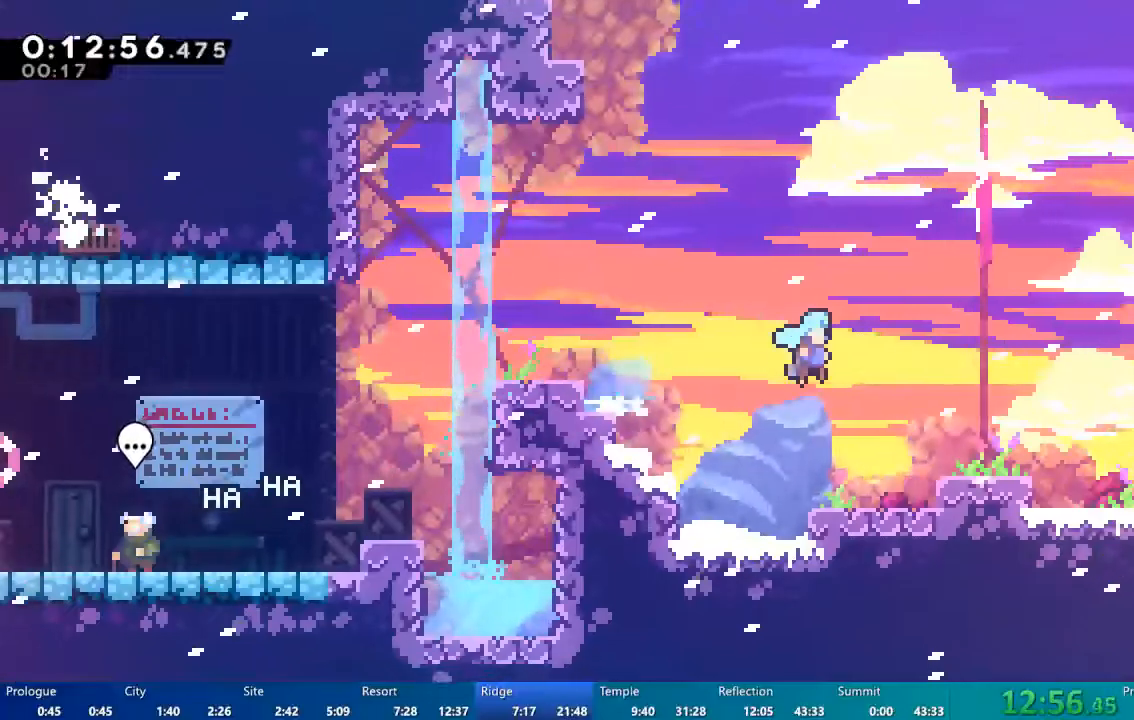
{"dt_ms": 1000, "buttons": ["DPAD_RIGHT"], "left_stick": "center", "right_stick": "center", "events": [[250, "X", "down"], [283, "A", "down"], [317, "X", "up"], [367, "A", "up"], [717, "DPAD_DOWN", "up"]]}
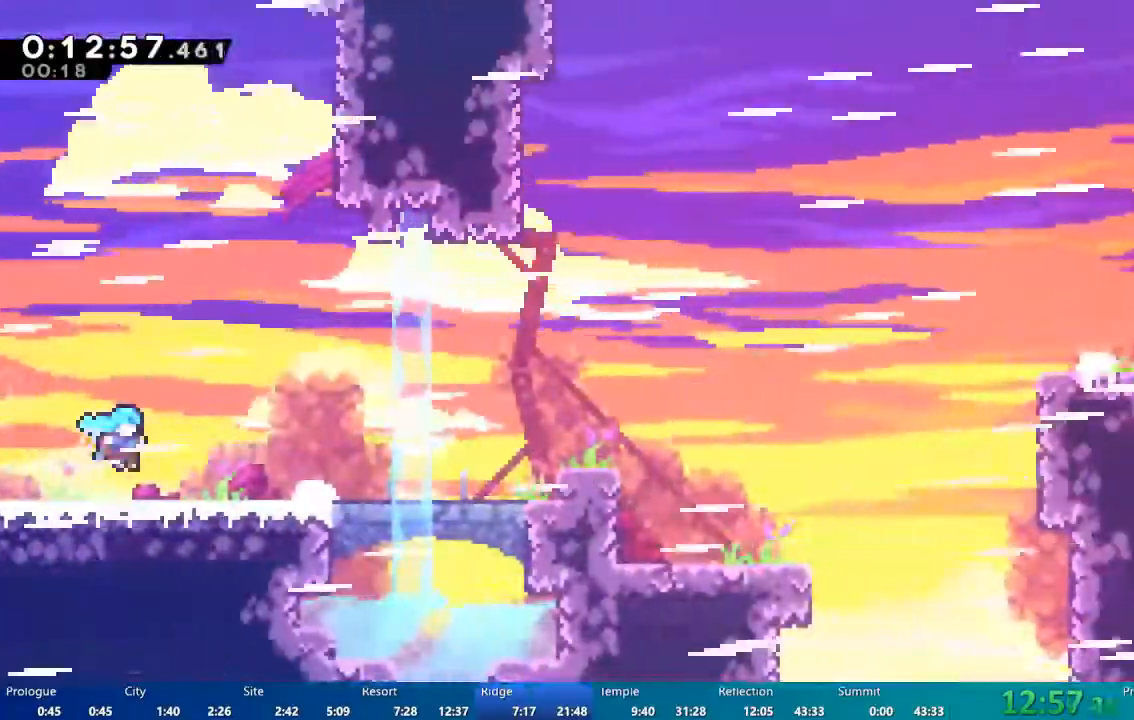
{"dt_ms": 500, "buttons": ["DPAD_RIGHT"], "left_stick": "center", "right_stick": "center", "events": []}
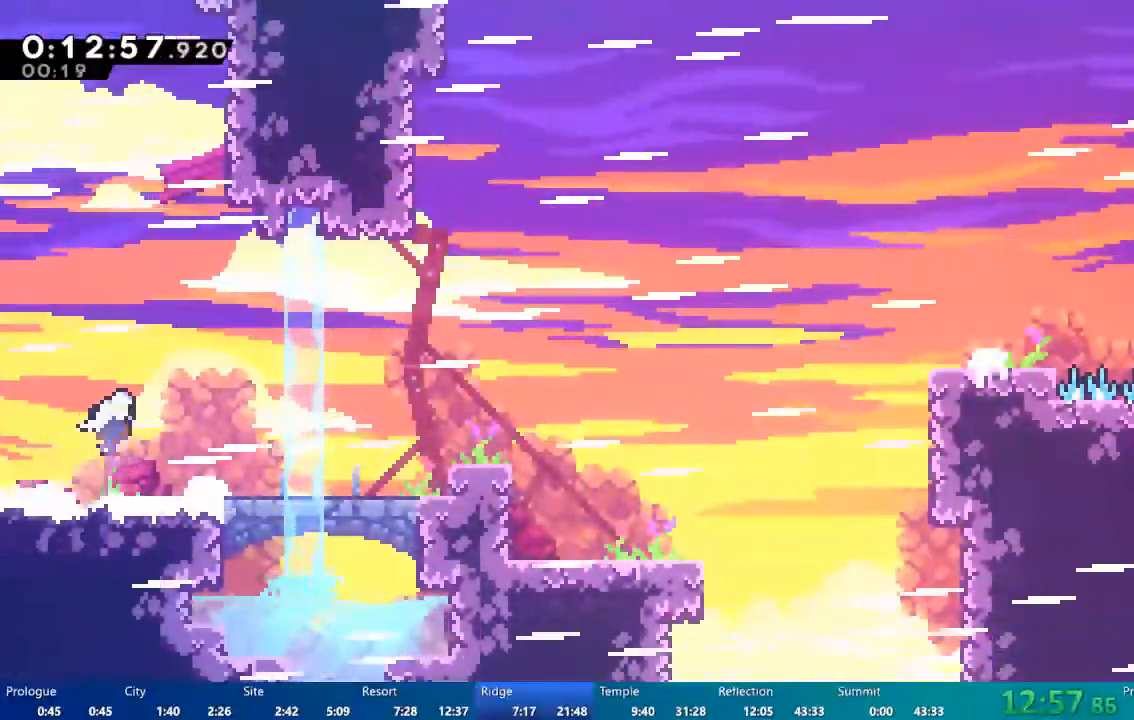
{"dt_ms": 500, "buttons": ["DPAD_RIGHT"], "left_stick": "center", "right_stick": "center", "events": []}
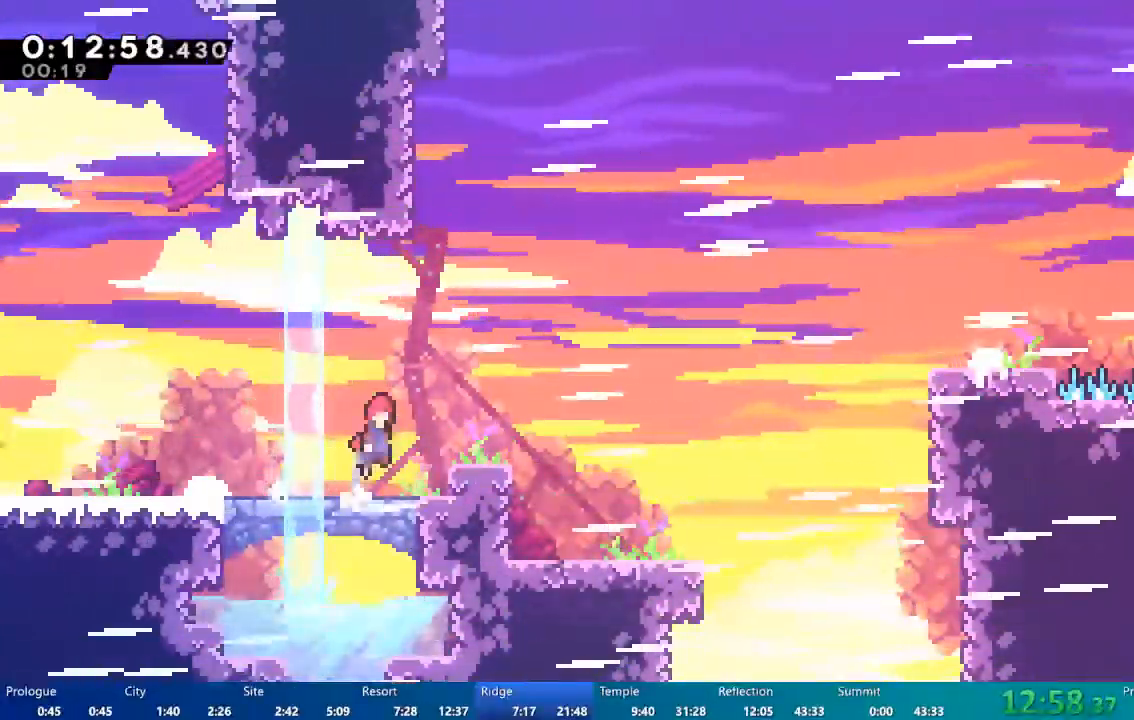
{"dt_ms": 500, "buttons": ["A", "DPAD_RIGHT"], "left_stick": "center", "right_stick": "center", "events": [[17, "A", "down"], [50, "DPAD_DOWN", "down"], [67, "A", "up"], [350, "A", "down"], [483, "DPAD_DOWN", "up"]]}